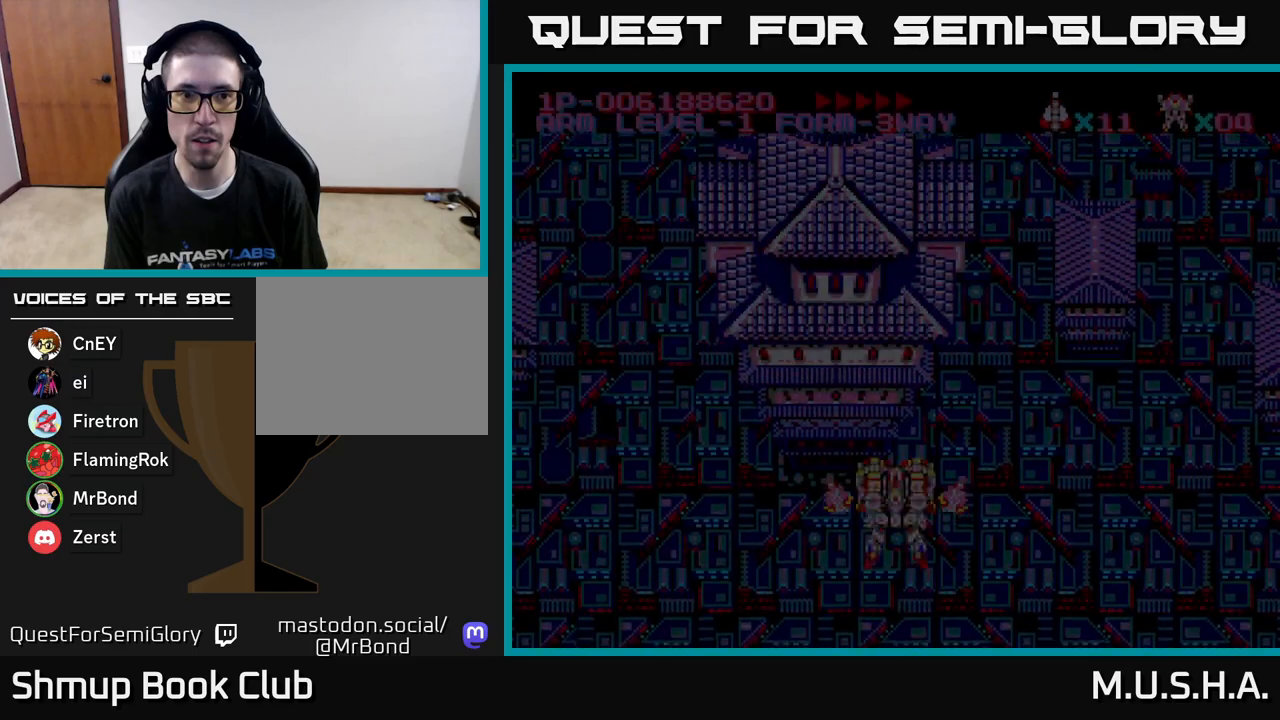
Gameplay with a controller (Xbox layout); each line is a JSON object with the inputs held at the frame after it. "events" lists button and stick changes between this image and that frame as [ms after this image, input, new state], when the widget could be followed in between. Not read: left_stick.
{"buttons": ["Y", "DPAD_UP", "DPAD_LEFT"], "right_stick": "center", "events": [[183, "Y", "down"], [367, "DPAD_UP", "down"], [483, "DPAD_LEFT", "down"]]}
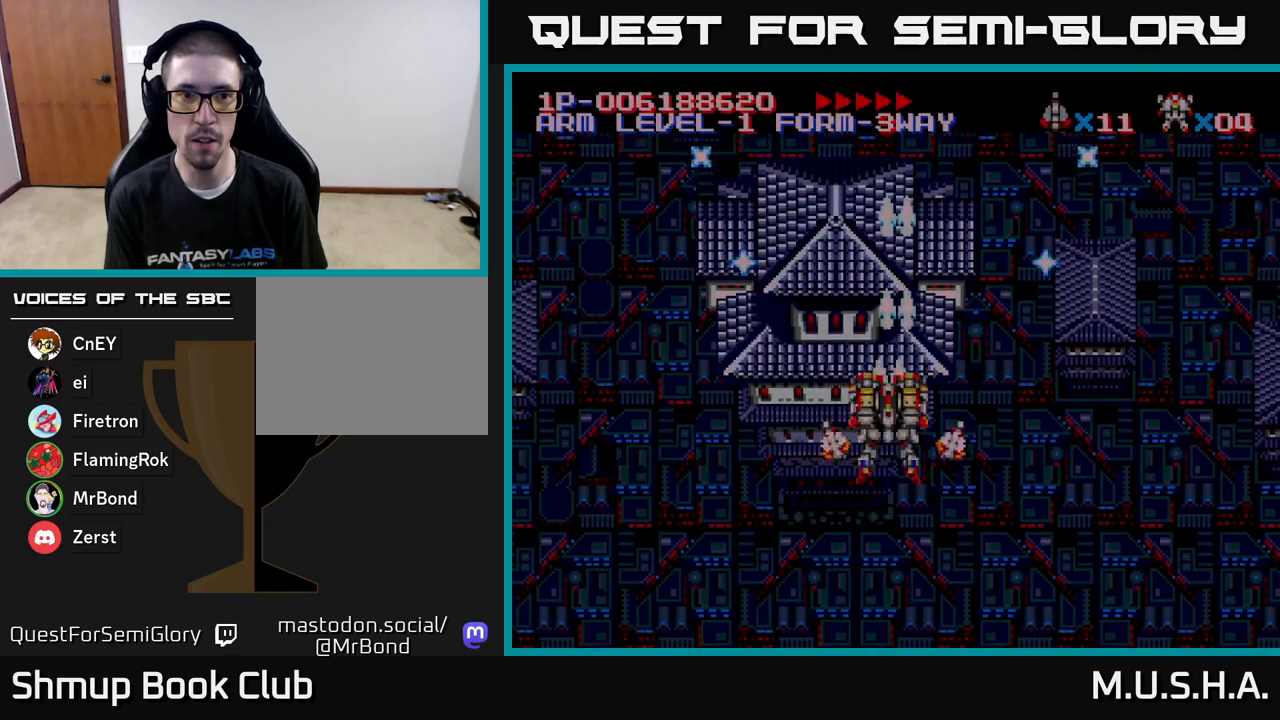
{"buttons": ["X", "Y", "DPAD_UP"], "right_stick": "center", "events": [[17, "DPAD_UP", "up"], [17, "X", "down"], [67, "DPAD_LEFT", "up"], [100, "DPAD_DOWN", "down"], [183, "DPAD_RIGHT", "down"], [267, "DPAD_DOWN", "up"], [400, "DPAD_RIGHT", "up"], [450, "DPAD_UP", "down"]]}
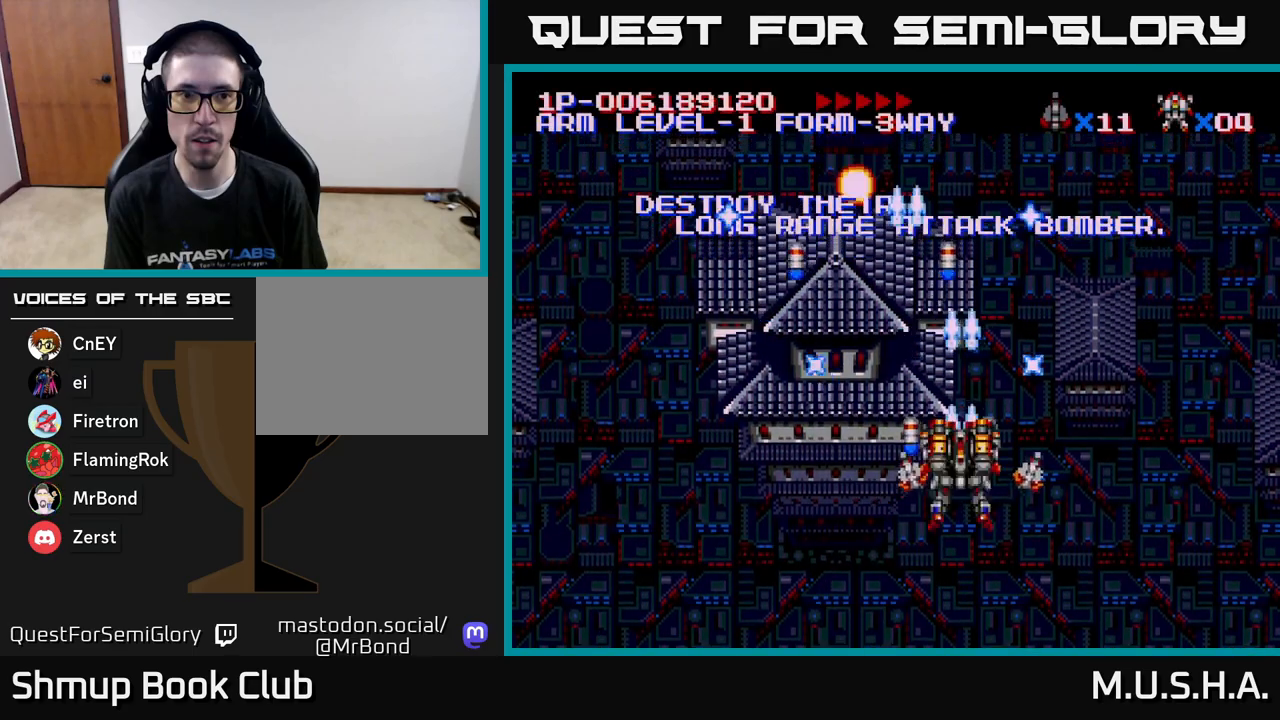
{"buttons": ["X", "Y"], "right_stick": "center", "events": [[167, "DPAD_LEFT", "down"], [217, "DPAD_UP", "up"], [500, "DPAD_LEFT", "up"]]}
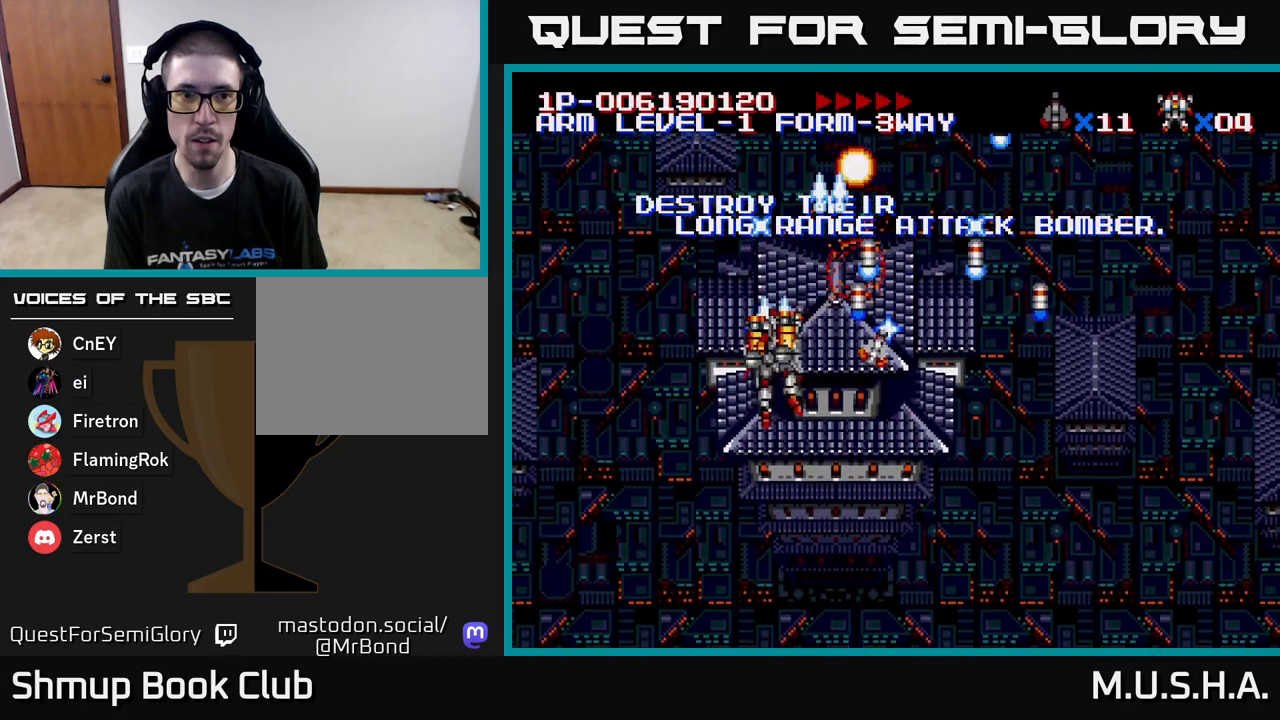
{"buttons": ["X", "Y"], "right_stick": "center", "events": [[17, "DPAD_DOWN", "down"], [100, "DPAD_RIGHT", "down"], [167, "DPAD_DOWN", "up"], [317, "DPAD_DOWN", "down"], [467, "DPAD_DOWN", "up"], [467, "DPAD_RIGHT", "up"]]}
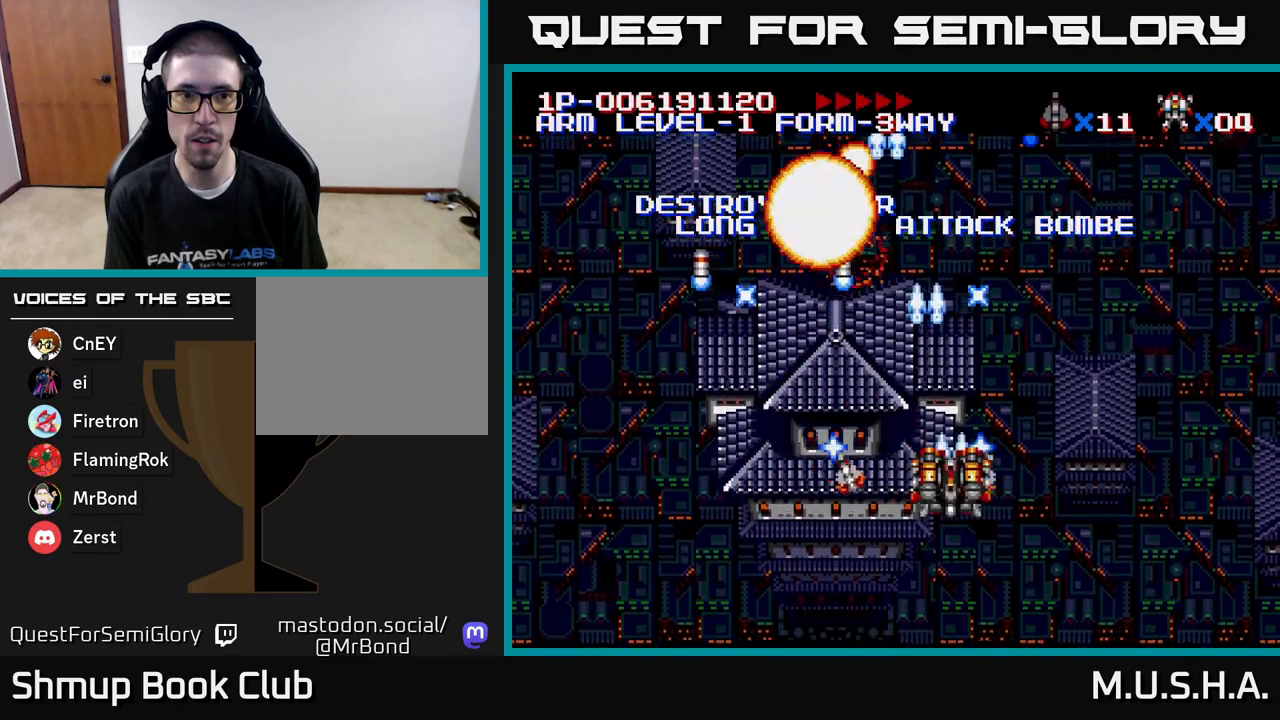
{"buttons": ["X", "Y", "DPAD_RIGHT"], "right_stick": "center", "events": [[17, "DPAD_LEFT", "down"], [283, "DPAD_LEFT", "up"], [317, "DPAD_RIGHT", "down"]]}
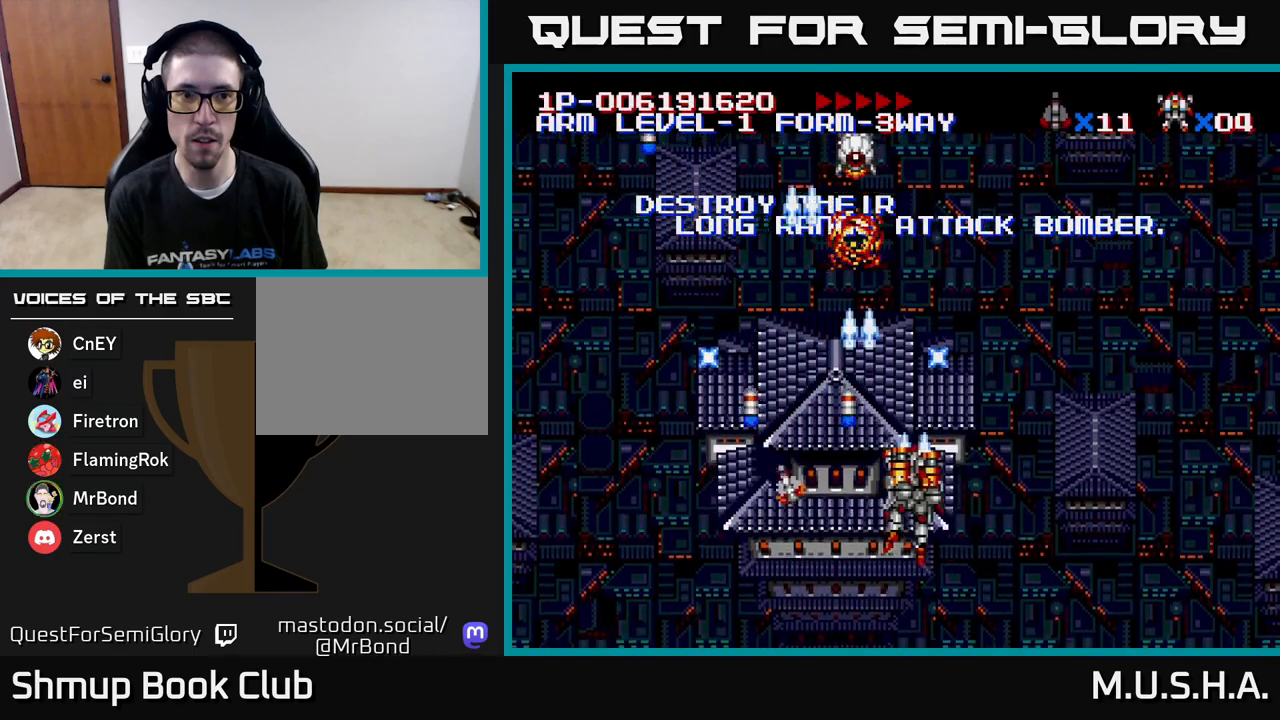
{"buttons": ["X", "Y", "DPAD_RIGHT"], "right_stick": "center", "events": [[100, "DPAD_RIGHT", "up"], [133, "DPAD_LEFT", "down"], [383, "DPAD_LEFT", "up"], [417, "DPAD_RIGHT", "down"]]}
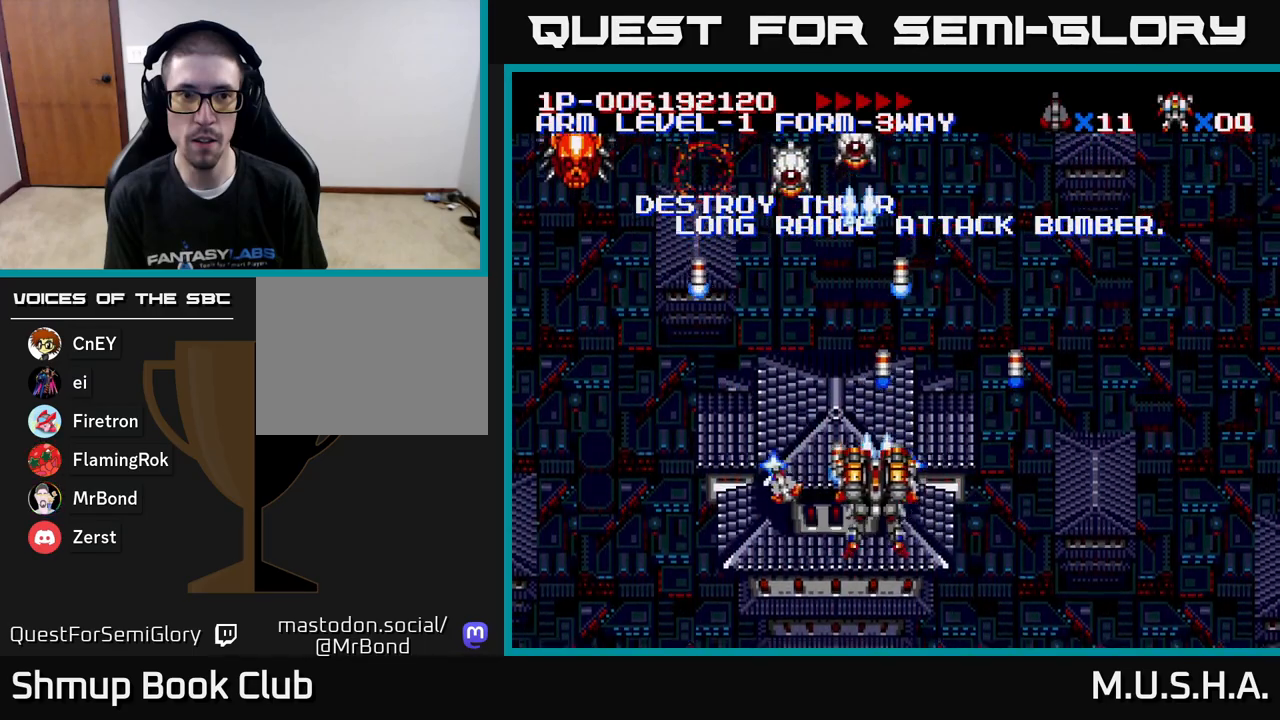
{"buttons": ["X", "Y", "DPAD_LEFT"], "right_stick": "center", "events": [[67, "DPAD_RIGHT", "up"], [117, "DPAD_LEFT", "down"]]}
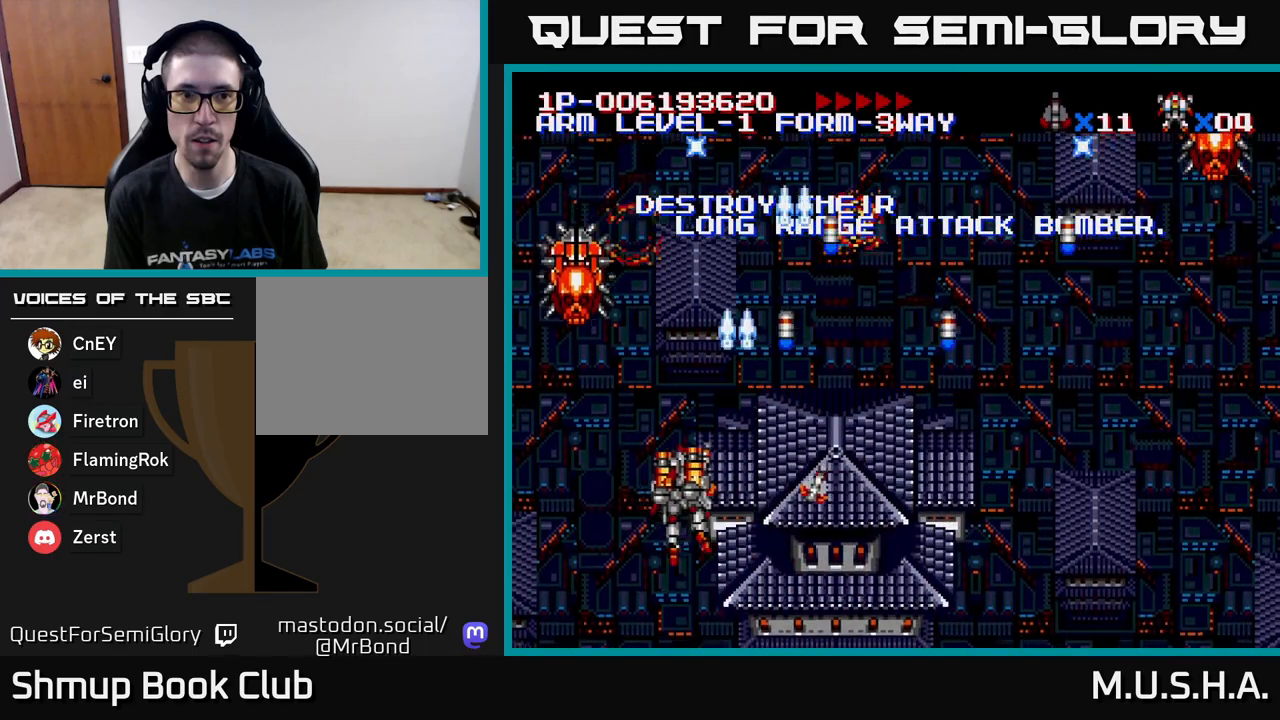
{"buttons": ["X", "Y", "DPAD_RIGHT"], "right_stick": "center", "events": [[183, "DPAD_LEFT", "up"], [200, "DPAD_DOWN", "down"], [250, "DPAD_RIGHT", "down"], [300, "DPAD_DOWN", "up"]]}
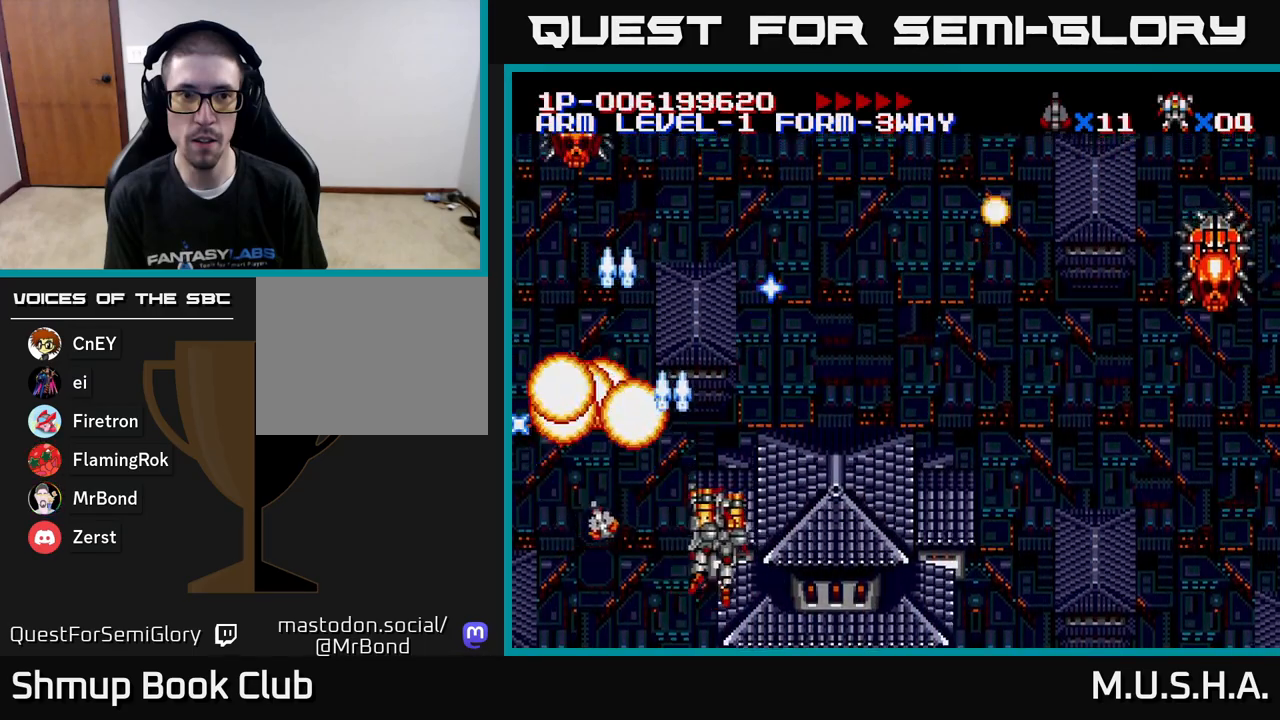
{"buttons": ["X", "Y", "DPAD_RIGHT"], "right_stick": "center", "events": []}
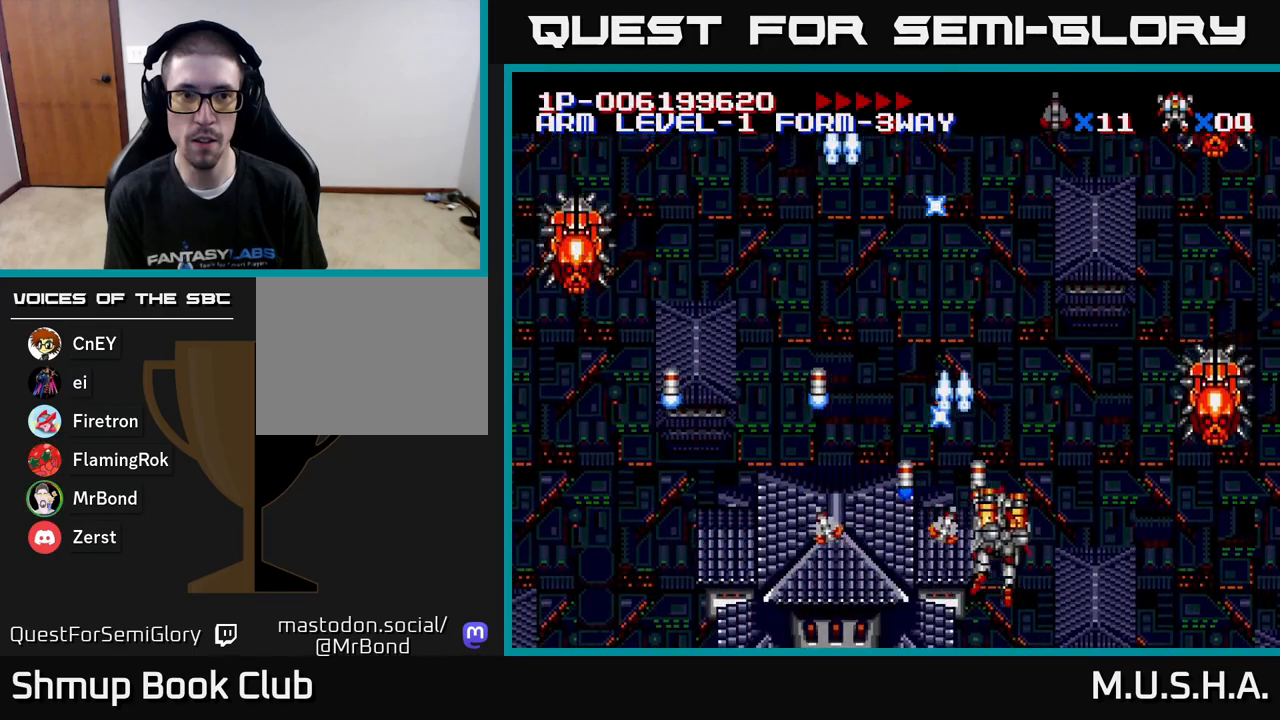
{"buttons": ["X", "Y", "DPAD_LEFT"], "right_stick": "center", "events": [[167, "DPAD_DOWN", "down"], [383, "DPAD_RIGHT", "up"], [433, "DPAD_LEFT", "down"], [483, "DPAD_DOWN", "up"]]}
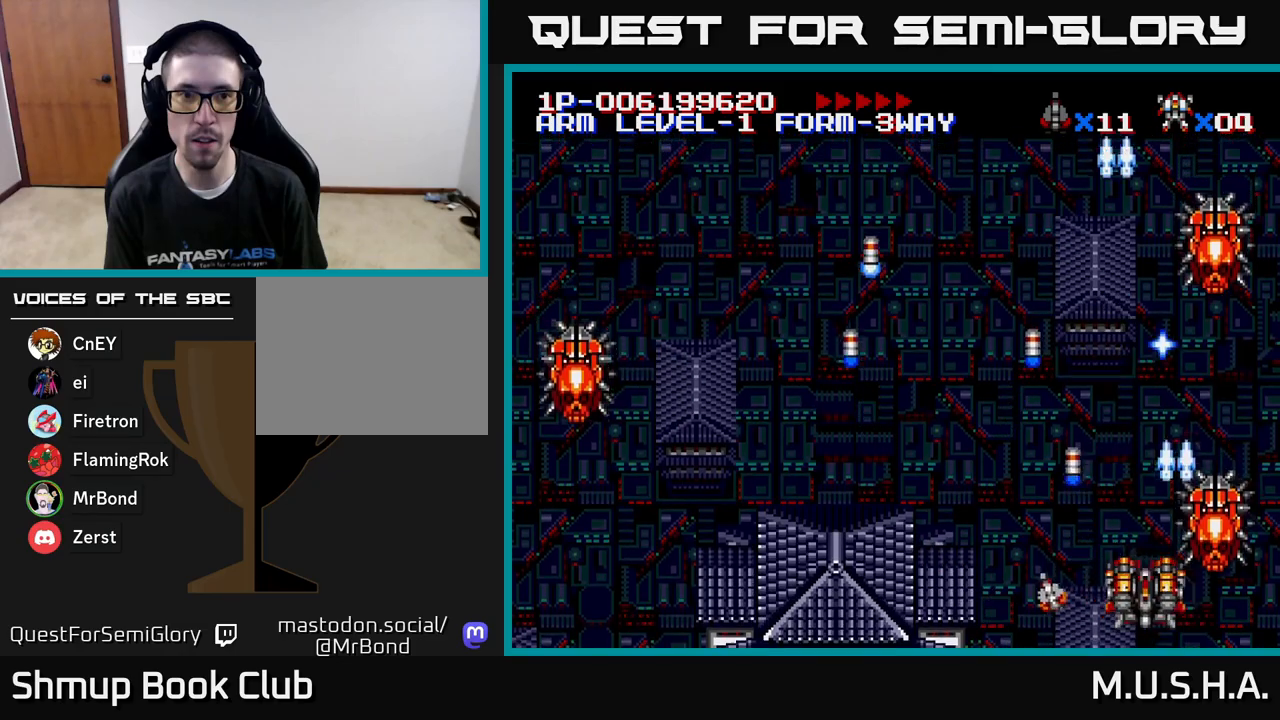
{"buttons": ["X", "Y", "DPAD_RIGHT"], "right_stick": "center", "events": [[100, "DPAD_LEFT", "up"], [117, "DPAD_LEFT", "down"], [150, "DPAD_UP", "down"], [200, "DPAD_LEFT", "up"], [317, "DPAD_RIGHT", "down"], [383, "DPAD_UP", "up"]]}
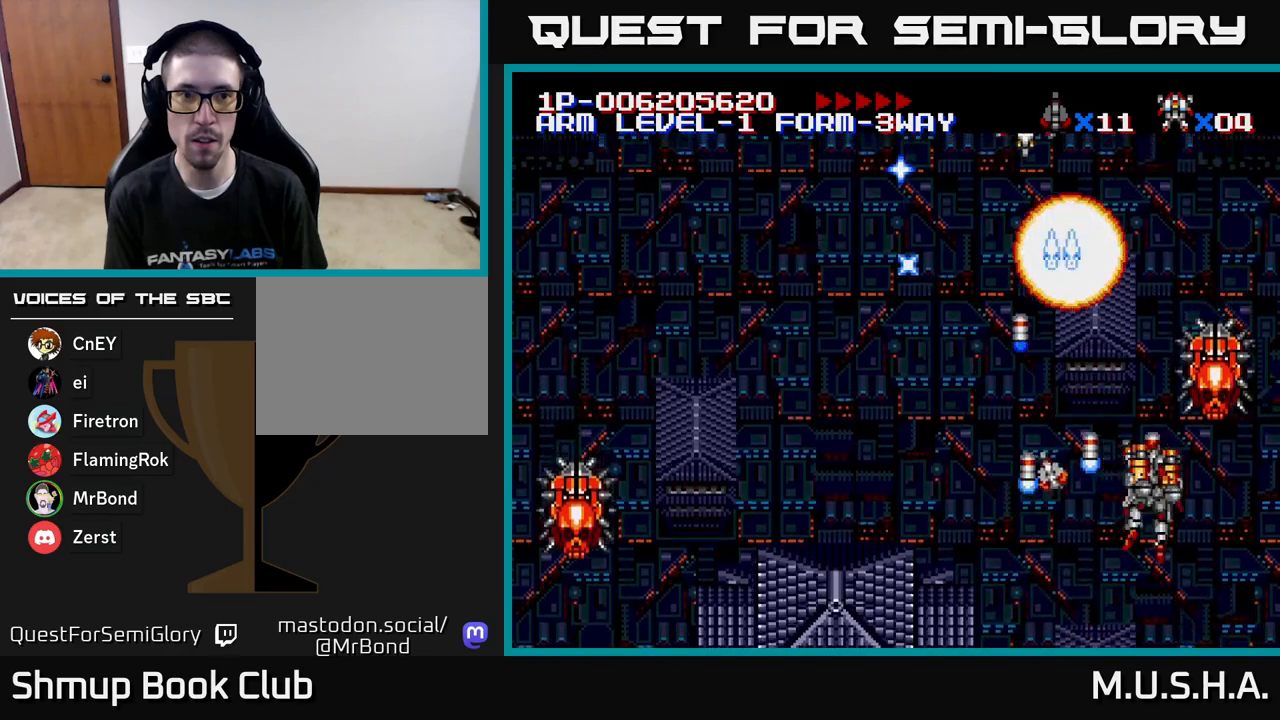
{"buttons": ["X", "Y", "DPAD_UP", "DPAD_LEFT"], "right_stick": "center", "events": [[17, "DPAD_DOWN", "down"], [83, "DPAD_RIGHT", "up"], [267, "DPAD_DOWN", "up"], [300, "DPAD_LEFT", "down"], [333, "DPAD_UP", "down"]]}
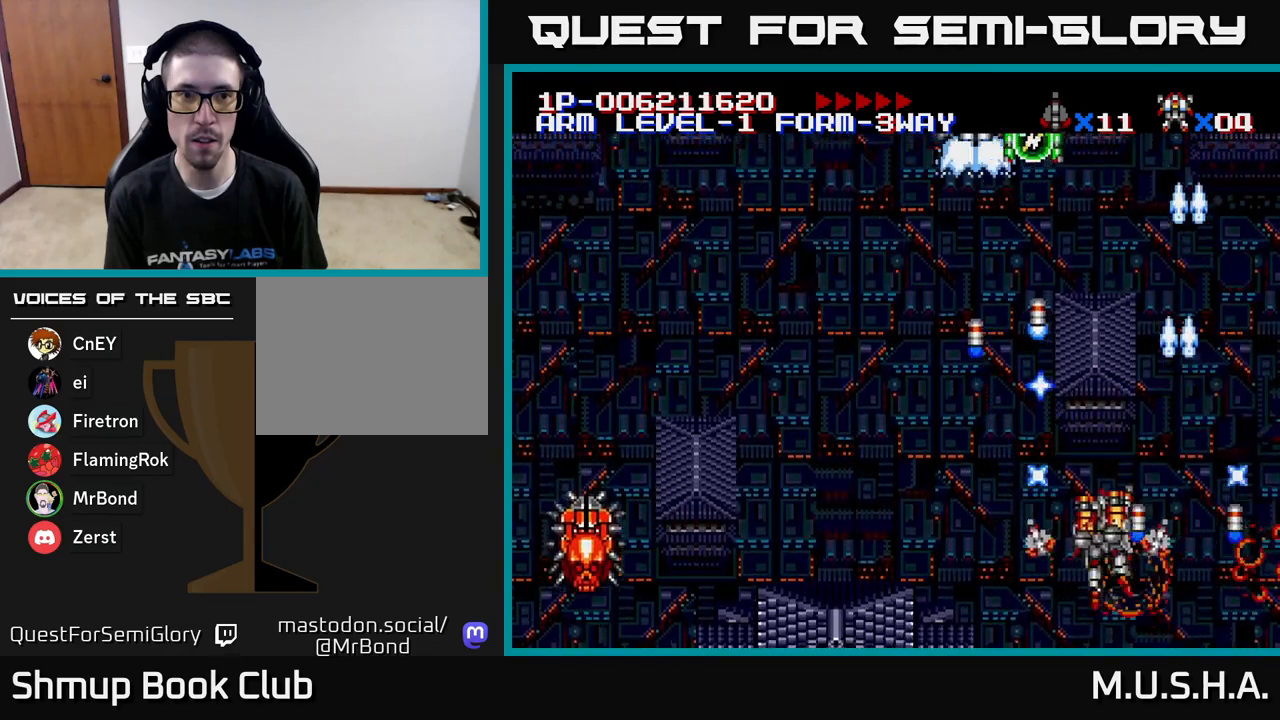
{"buttons": ["X", "Y", "DPAD_LEFT"], "right_stick": "center", "events": [[117, "DPAD_UP", "up"], [233, "DPAD_UP", "down"], [333, "DPAD_UP", "up"]]}
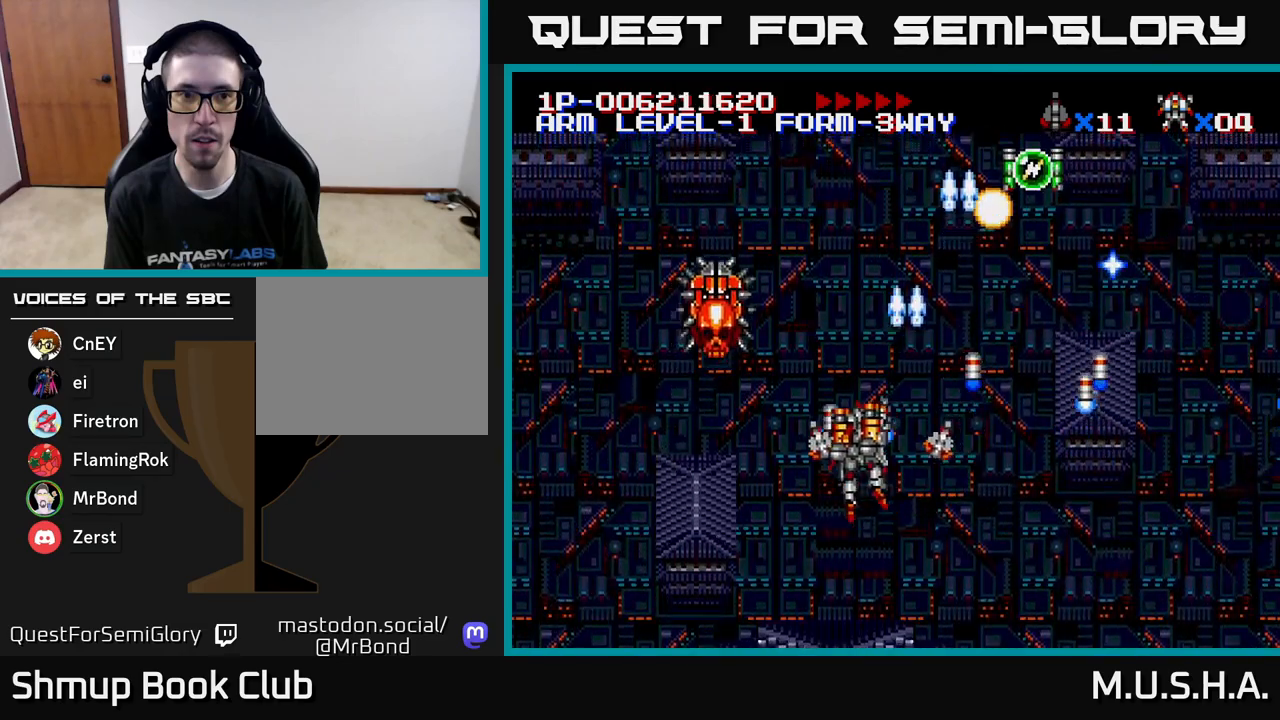
{"buttons": ["X", "Y", "DPAD_DOWN", "DPAD_RIGHT"], "right_stick": "center", "events": [[117, "DPAD_UP", "down"], [150, "DPAD_LEFT", "up"], [233, "DPAD_RIGHT", "down"], [267, "DPAD_UP", "up"], [417, "DPAD_DOWN", "down"]]}
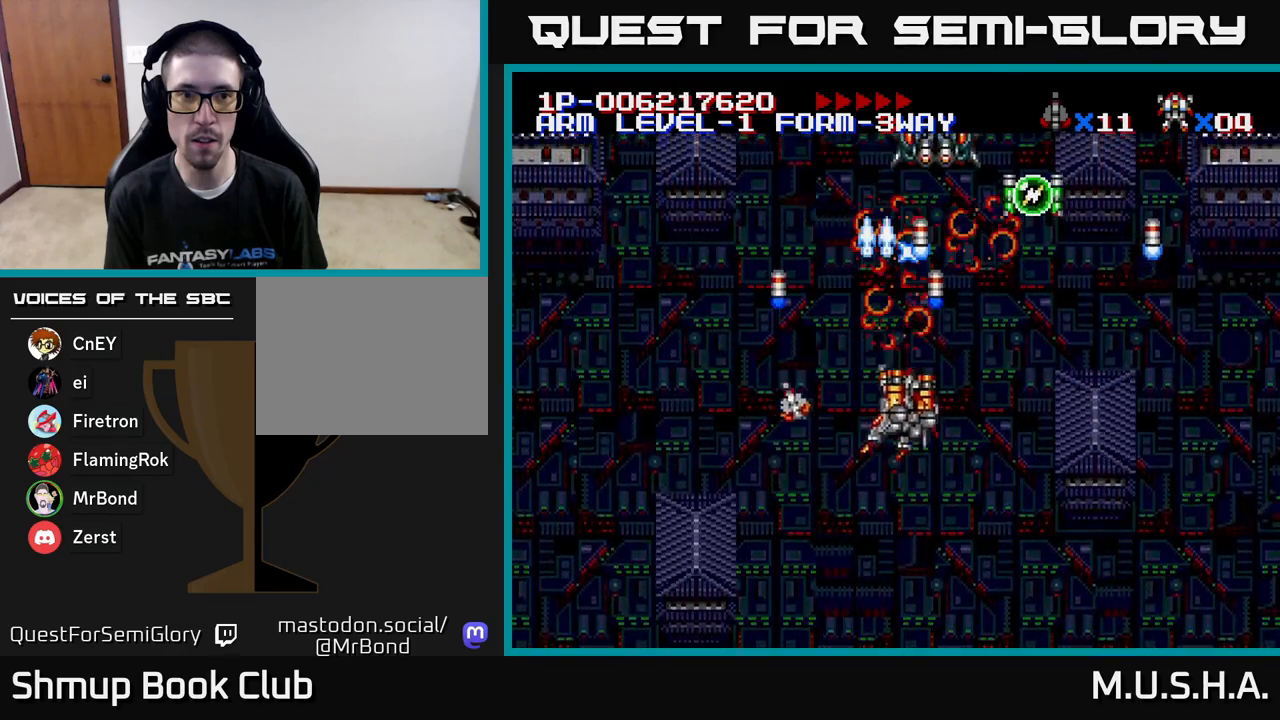
{"buttons": ["X", "Y", "DPAD_LEFT"], "right_stick": "center", "events": [[33, "DPAD_DOWN", "up"], [250, "DPAD_RIGHT", "up"], [300, "DPAD_LEFT", "down"]]}
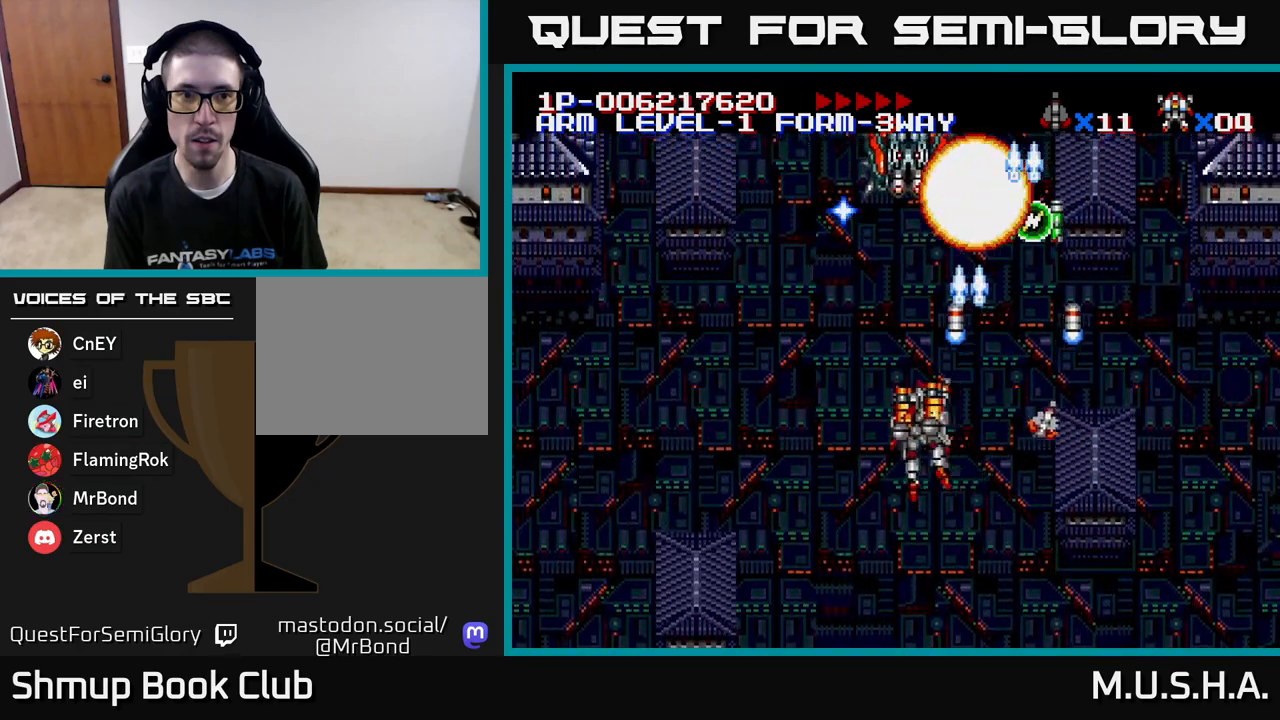
{"buttons": ["X", "Y", "DPAD_DOWN"], "right_stick": "center", "events": [[33, "DPAD_UP", "down"], [67, "DPAD_LEFT", "up"], [250, "DPAD_UP", "up"], [417, "DPAD_DOWN", "down"]]}
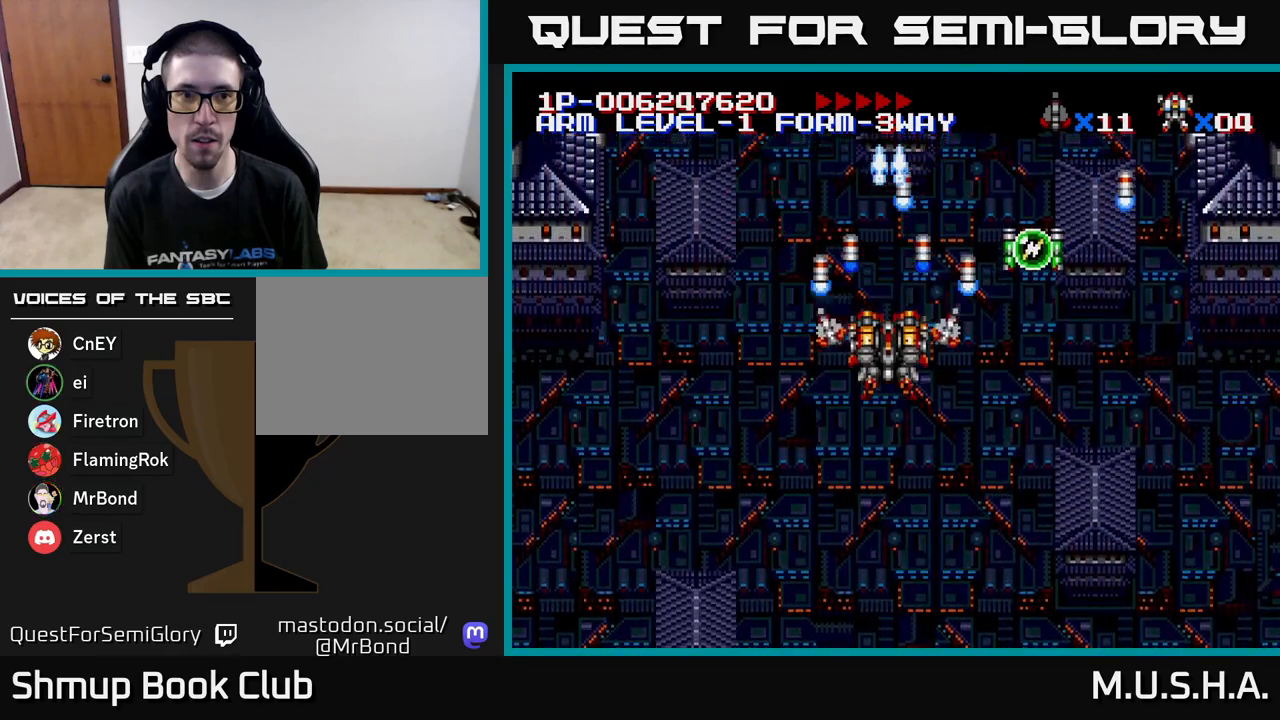
{"buttons": ["X", "Y", "DPAD_DOWN"], "right_stick": "center", "events": [[17, "DPAD_RIGHT", "down"], [50, "DPAD_DOWN", "up"], [167, "DPAD_UP", "down"], [383, "DPAD_UP", "up"], [400, "DPAD_RIGHT", "up"], [467, "DPAD_DOWN", "down"]]}
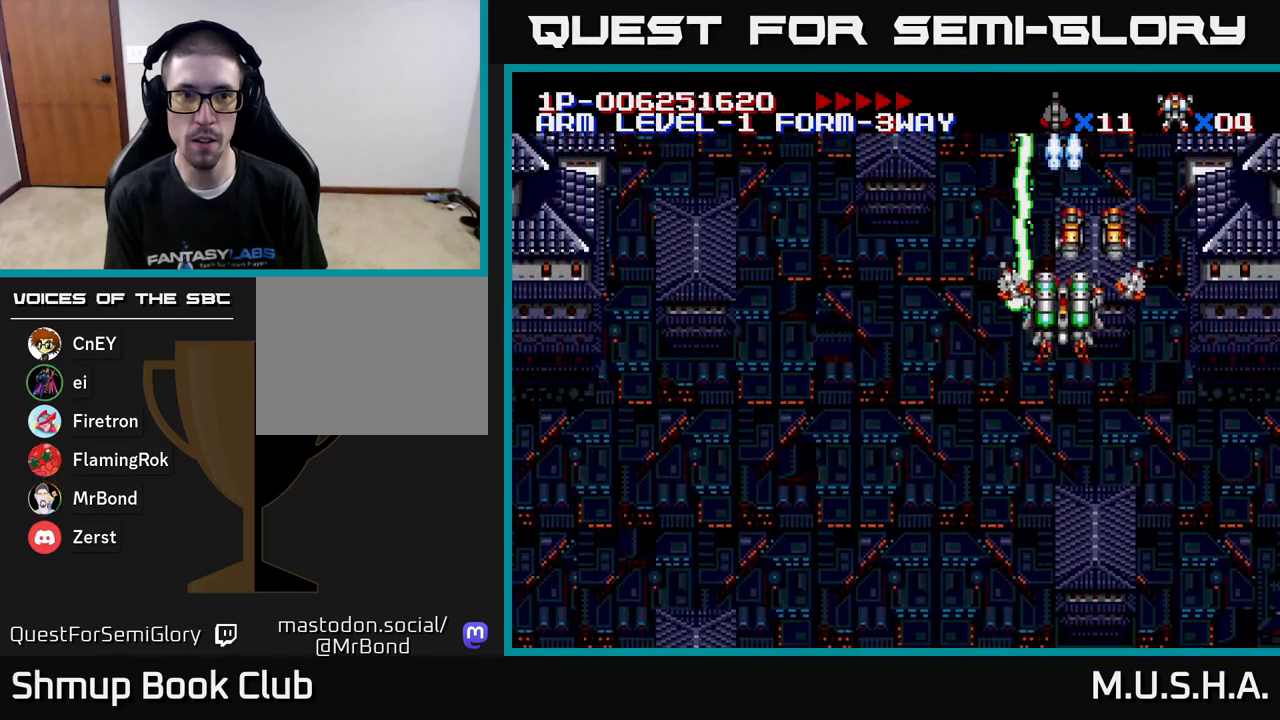
{"buttons": ["X", "Y", "DPAD_DOWN", "DPAD_LEFT"], "right_stick": "center", "events": [[167, "DPAD_LEFT", "down"], [250, "DPAD_DOWN", "up"], [467, "DPAD_DOWN", "down"]]}
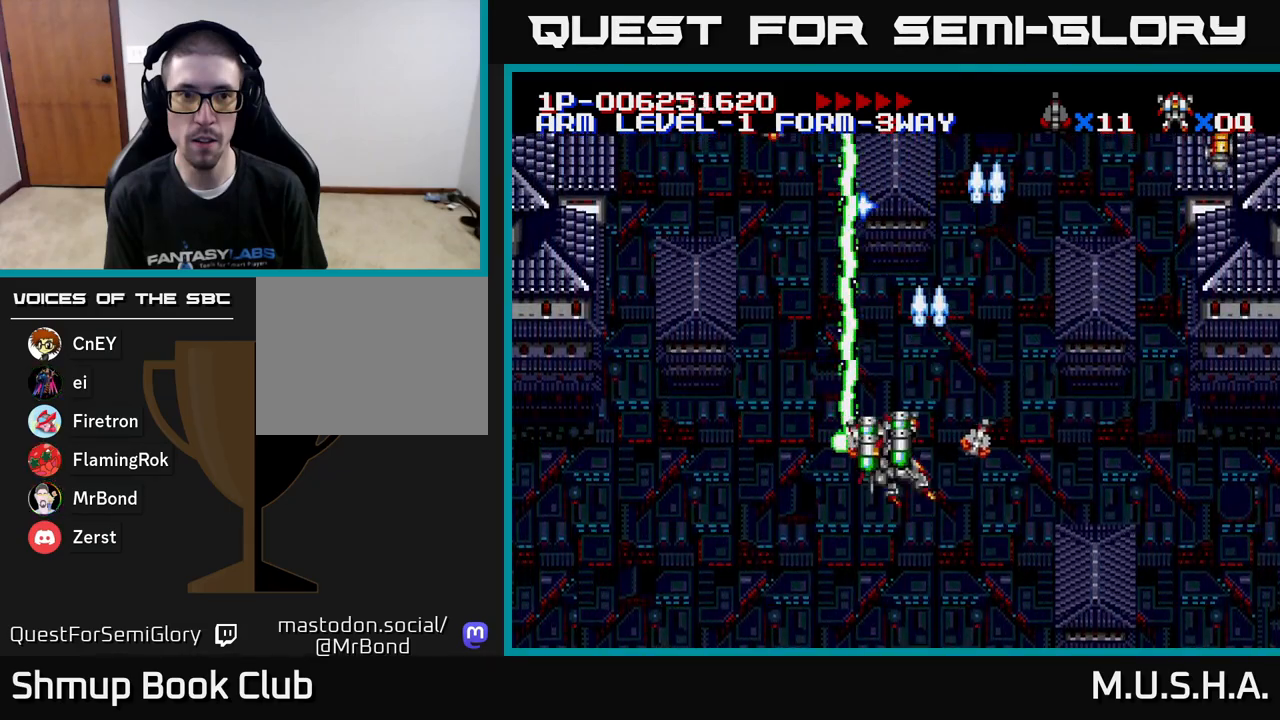
{"buttons": ["X", "Y", "DPAD_RIGHT"], "right_stick": "center", "events": [[33, "DPAD_LEFT", "up"], [150, "DPAD_LEFT", "down"], [167, "DPAD_DOWN", "up"], [367, "DPAD_LEFT", "up"], [450, "DPAD_RIGHT", "down"]]}
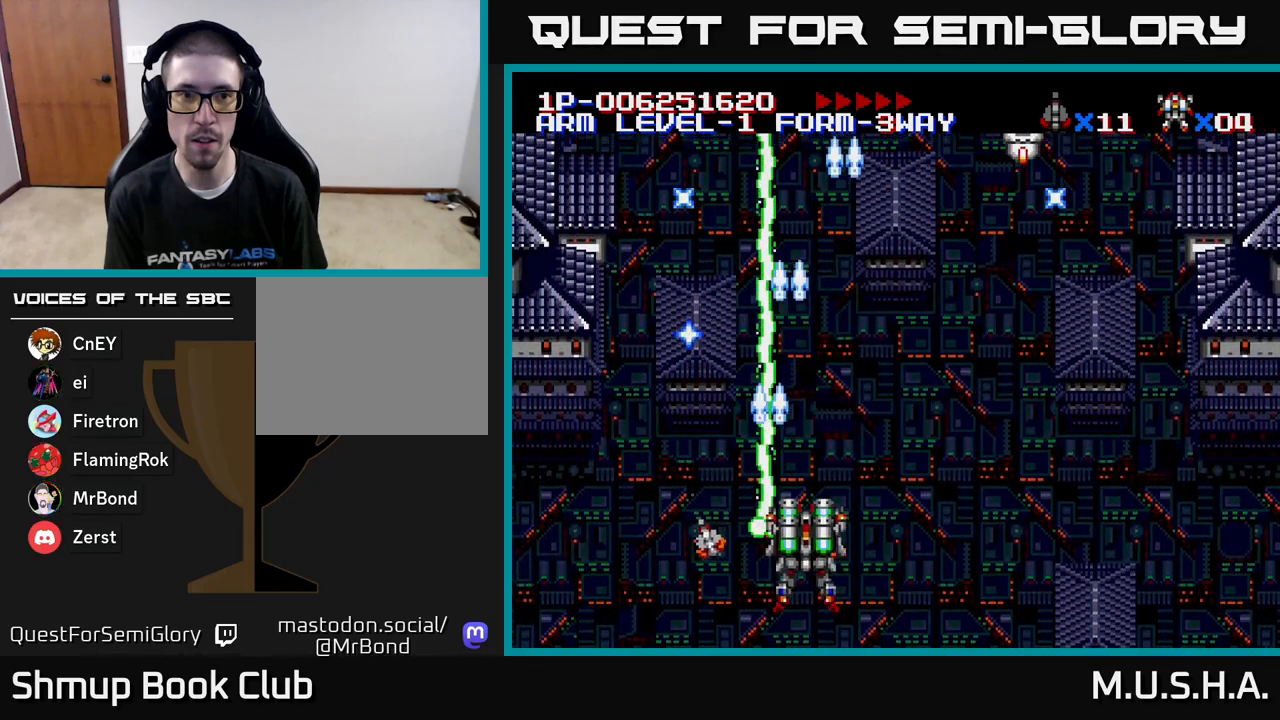
{"buttons": ["X", "Y", "DPAD_UP"], "right_stick": "center", "events": [[350, "DPAD_RIGHT", "up"], [383, "DPAD_UP", "down"]]}
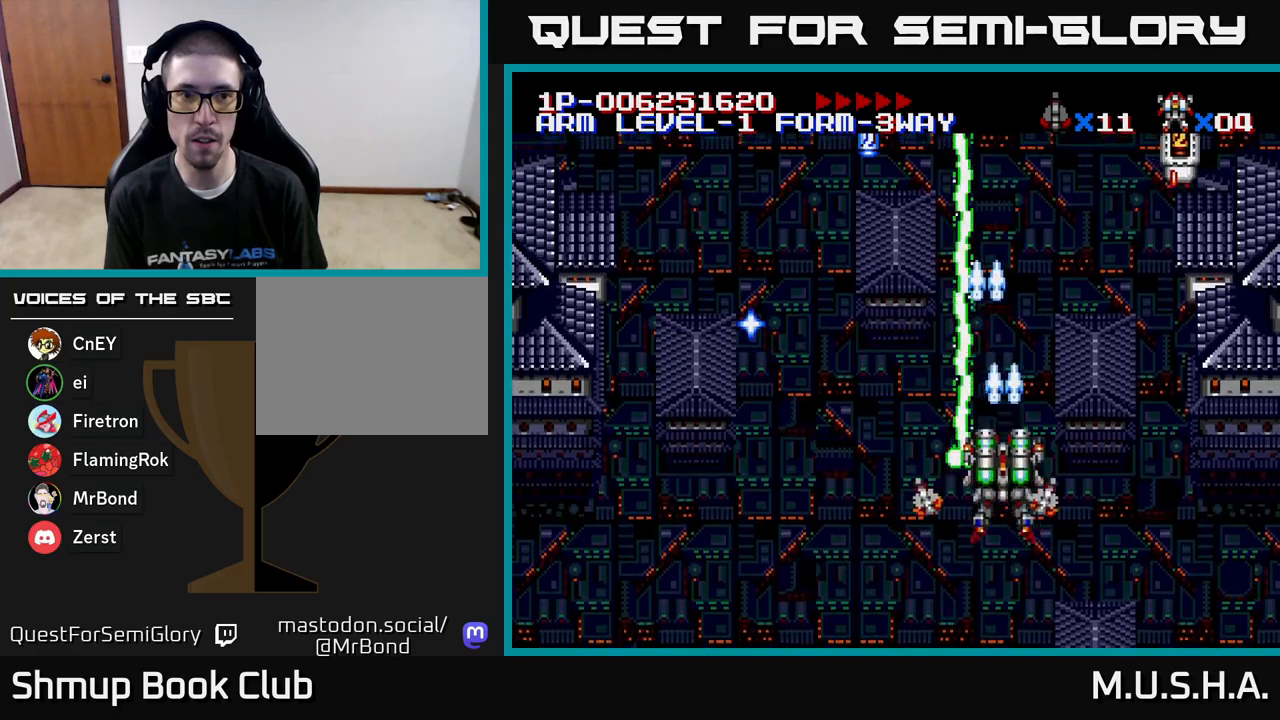
{"buttons": ["X", "Y", "DPAD_LEFT"], "right_stick": "center", "events": [[33, "DPAD_LEFT", "down"], [83, "DPAD_UP", "up"], [167, "DPAD_LEFT", "up"], [200, "DPAD_RIGHT", "down"], [300, "DPAD_RIGHT", "up"], [333, "DPAD_LEFT", "down"]]}
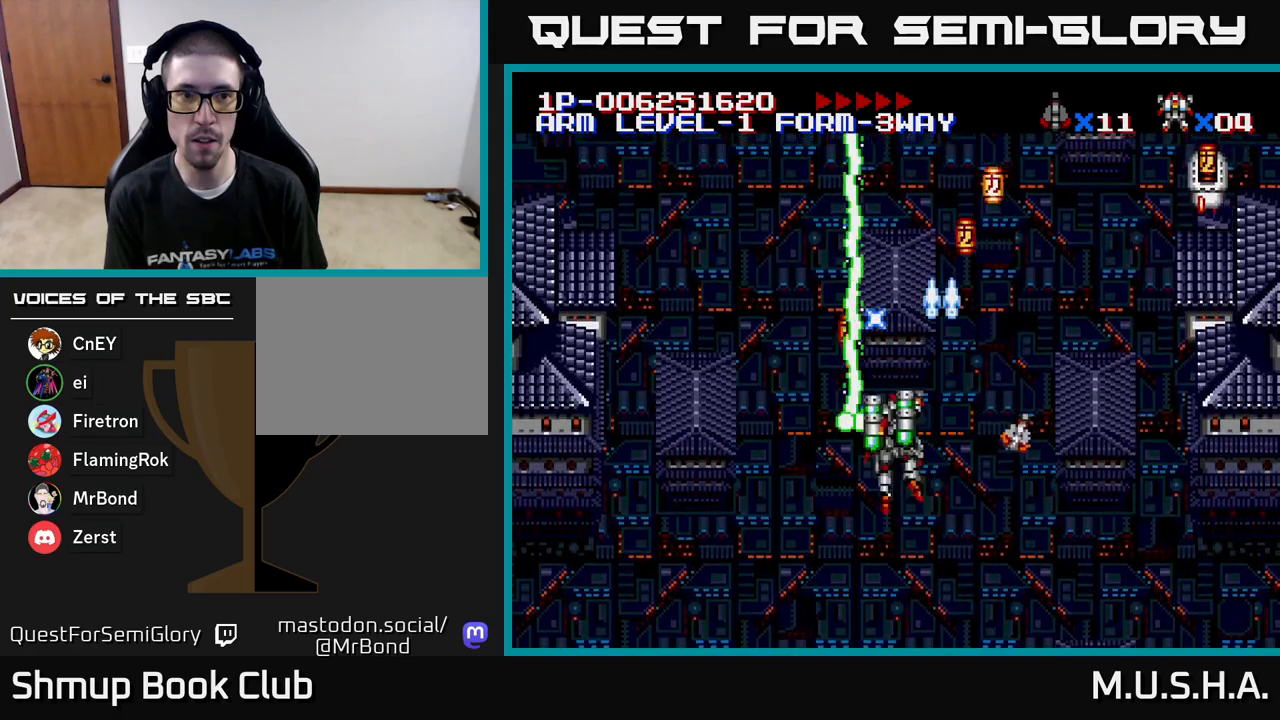
{"buttons": ["X", "Y", "DPAD_DOWN", "DPAD_RIGHT"], "right_stick": "center", "events": [[100, "DPAD_UP", "down"], [117, "DPAD_LEFT", "up"], [150, "DPAD_RIGHT", "down"], [167, "DPAD_UP", "up"], [283, "DPAD_DOWN", "down"]]}
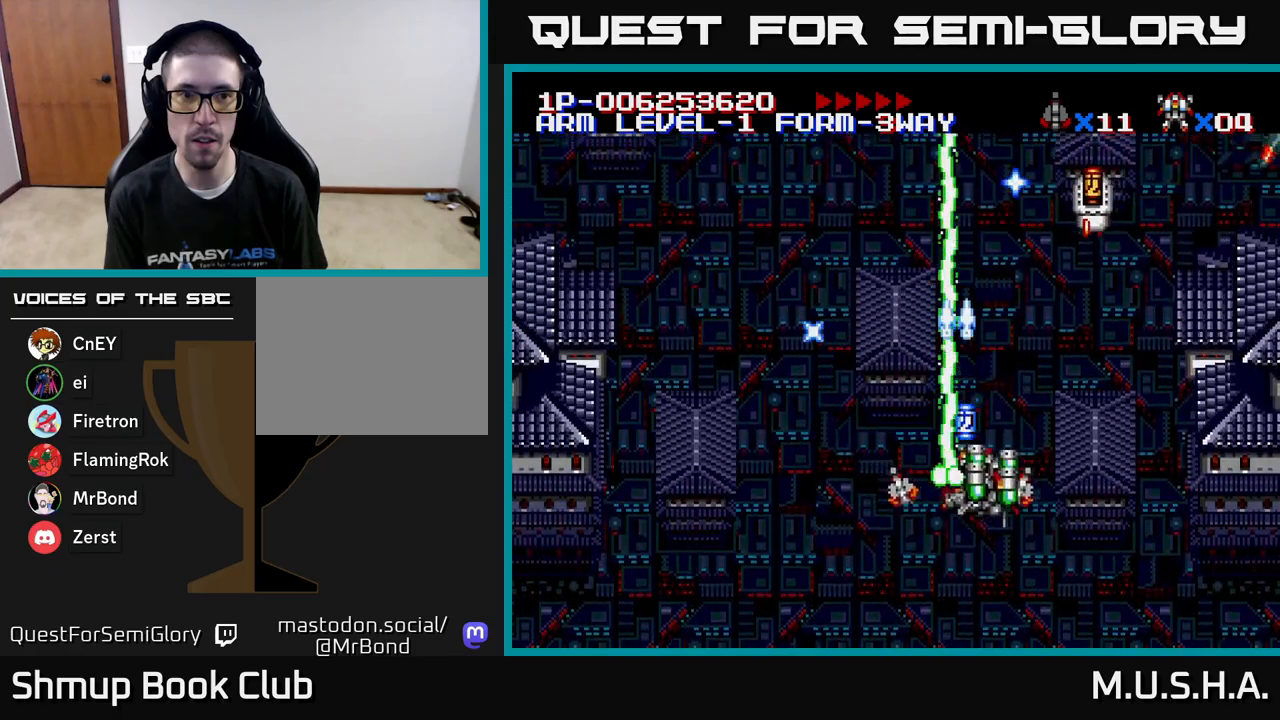
{"buttons": ["X", "Y", "DPAD_UP", "DPAD_LEFT"], "right_stick": "center"}
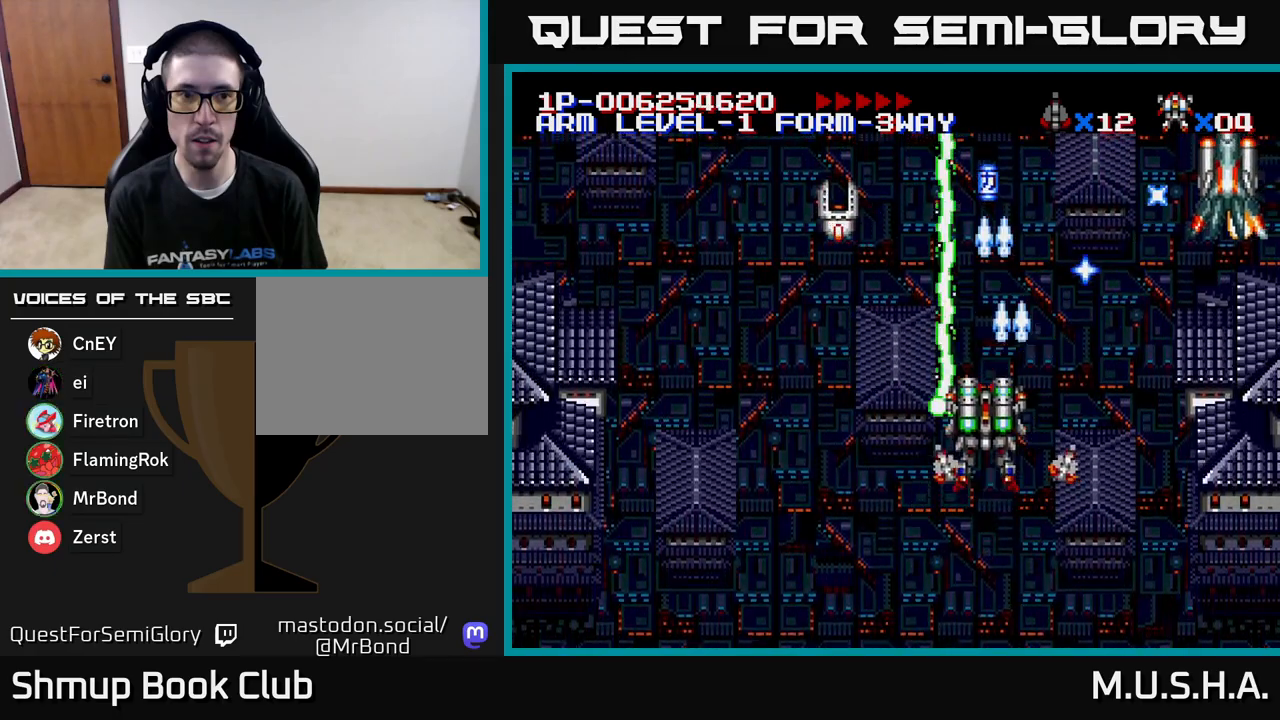
{"buttons": ["X", "Y", "DPAD_DOWN"], "right_stick": "center", "events": [[17, "DPAD_UP", "up"], [50, "DPAD_LEFT", "up"], [67, "DPAD_DOWN", "down"], [83, "DPAD_RIGHT", "down"], [383, "DPAD_RIGHT", "up"]]}
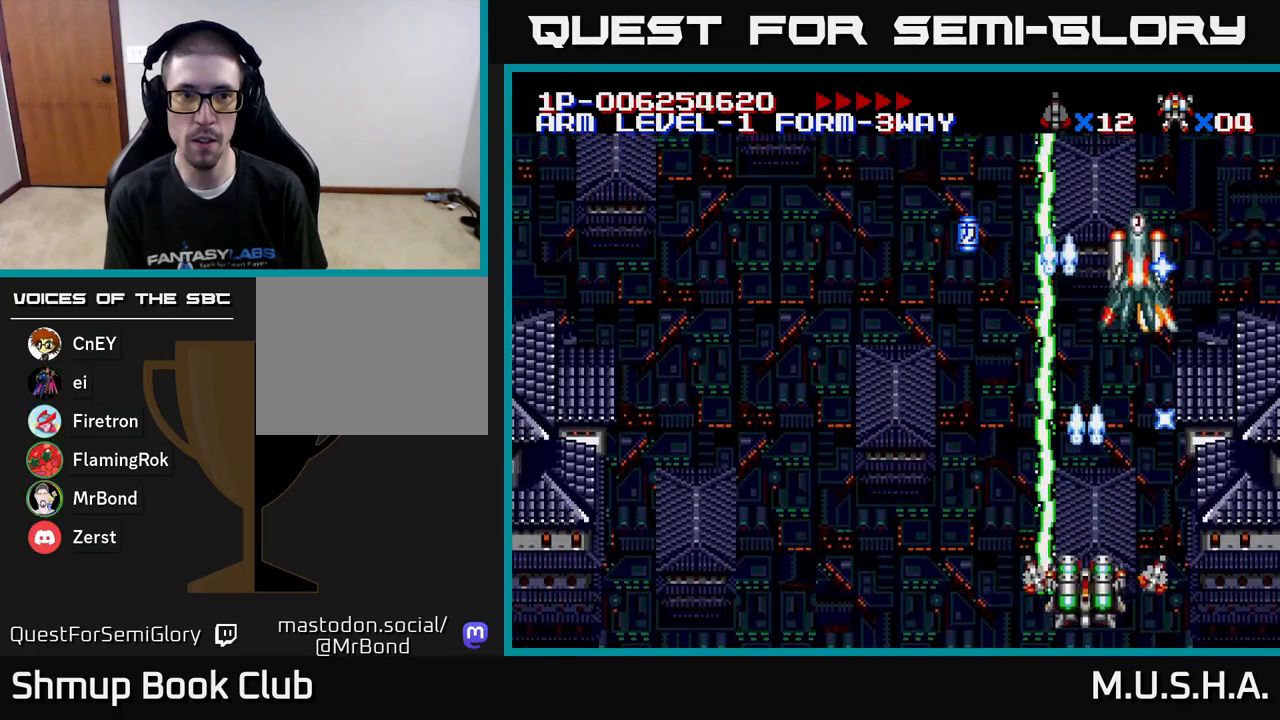
{"buttons": ["X", "Y", "DPAD_UP", "DPAD_LEFT"], "right_stick": "center", "events": [[17, "DPAD_RIGHT", "down"], [33, "DPAD_DOWN", "up"], [50, "DPAD_RIGHT", "up"], [200, "DPAD_LEFT", "down"], [233, "DPAD_UP", "down"]]}
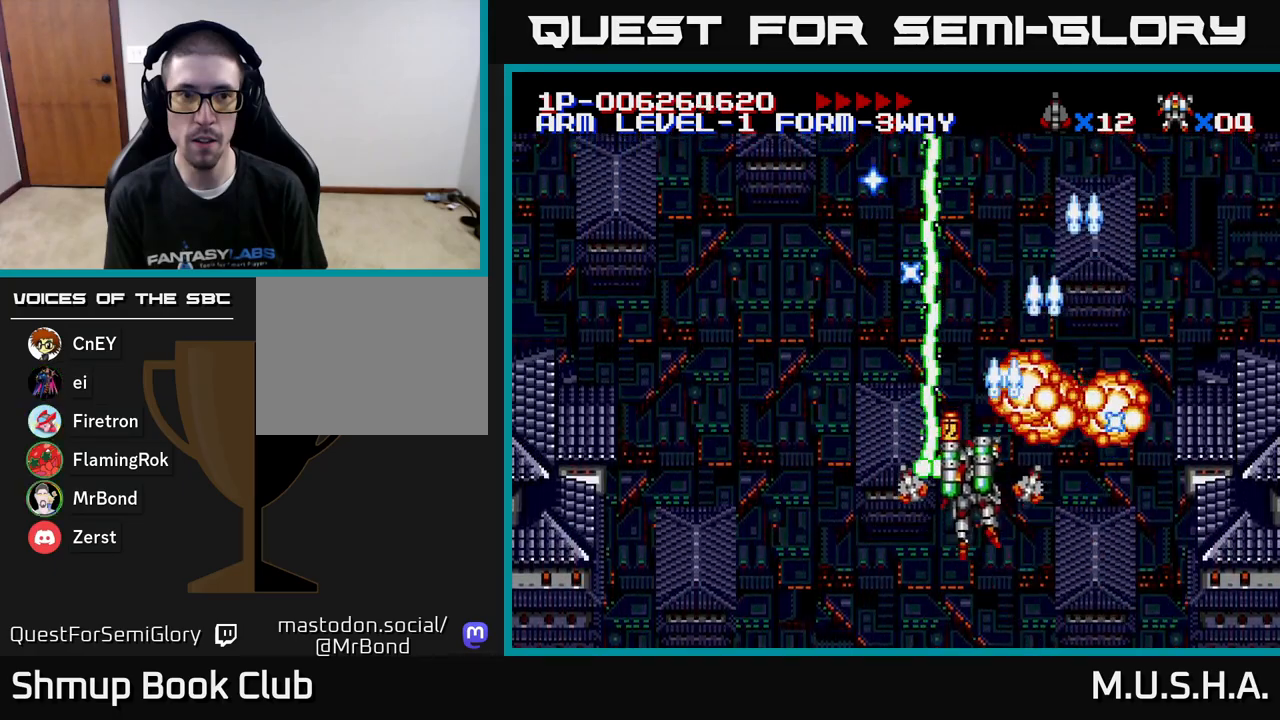
{"buttons": ["X", "Y", "DPAD_LEFT"], "right_stick": "center", "events": [[50, "DPAD_LEFT", "up"], [67, "DPAD_UP", "up"], [83, "DPAD_RIGHT", "down"], [133, "DPAD_DOWN", "down"], [217, "DPAD_RIGHT", "up"], [267, "DPAD_DOWN", "up"], [267, "DPAD_LEFT", "down"]]}
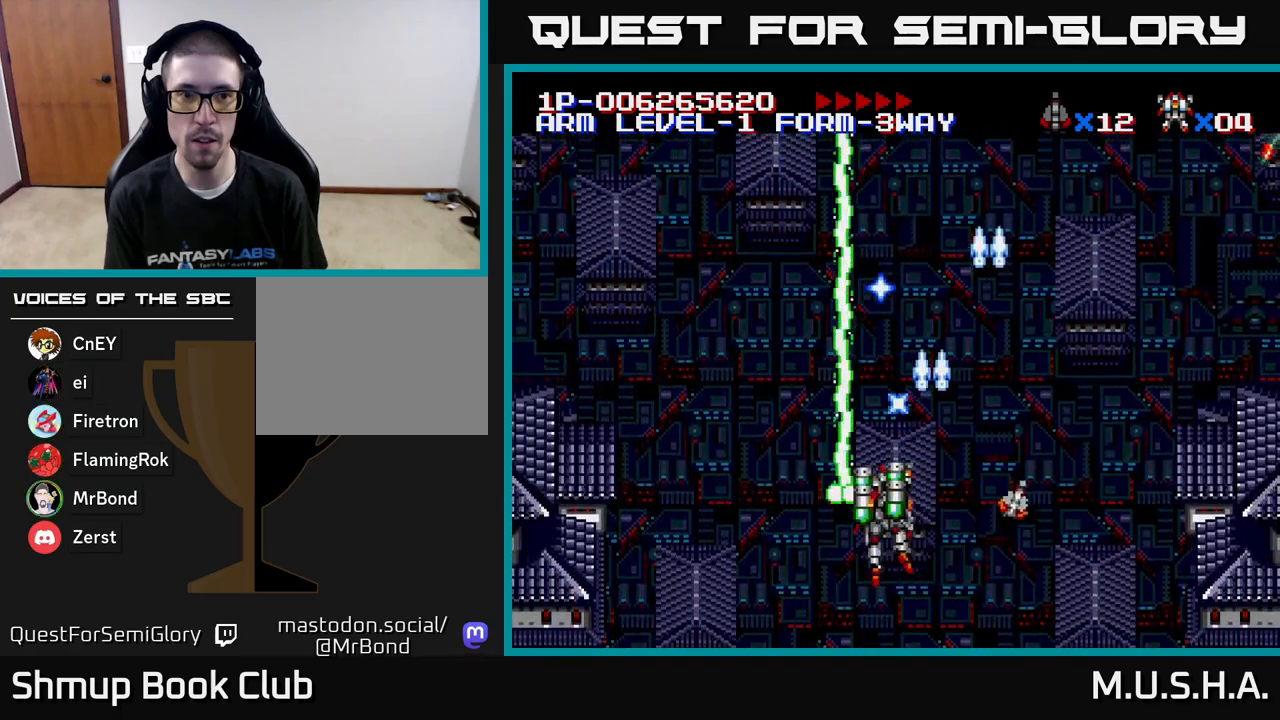
{"buttons": ["X", "Y", "DPAD_RIGHT"], "right_stick": "center", "events": [[17, "DPAD_LEFT", "up"], [67, "DPAD_RIGHT", "down"]]}
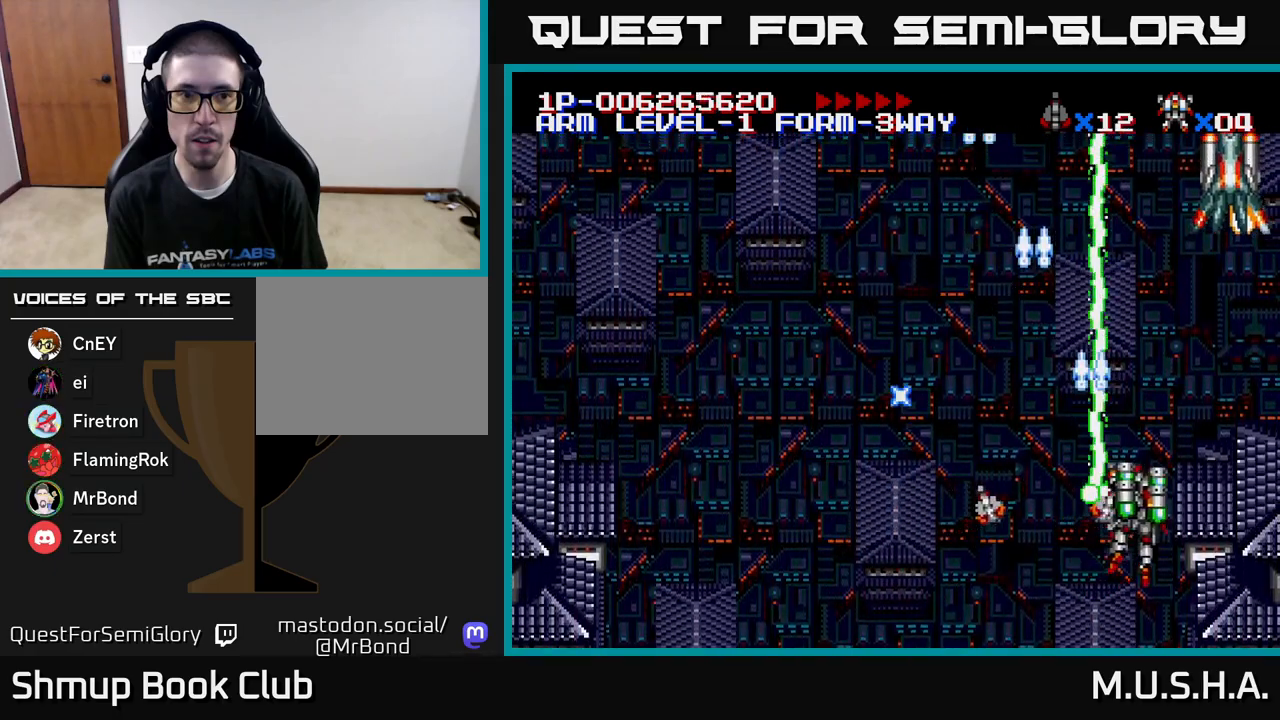
{"buttons": ["X", "Y"], "right_stick": "center", "events": [[67, "DPAD_UP", "down"], [83, "DPAD_RIGHT", "up"], [200, "DPAD_UP", "up"]]}
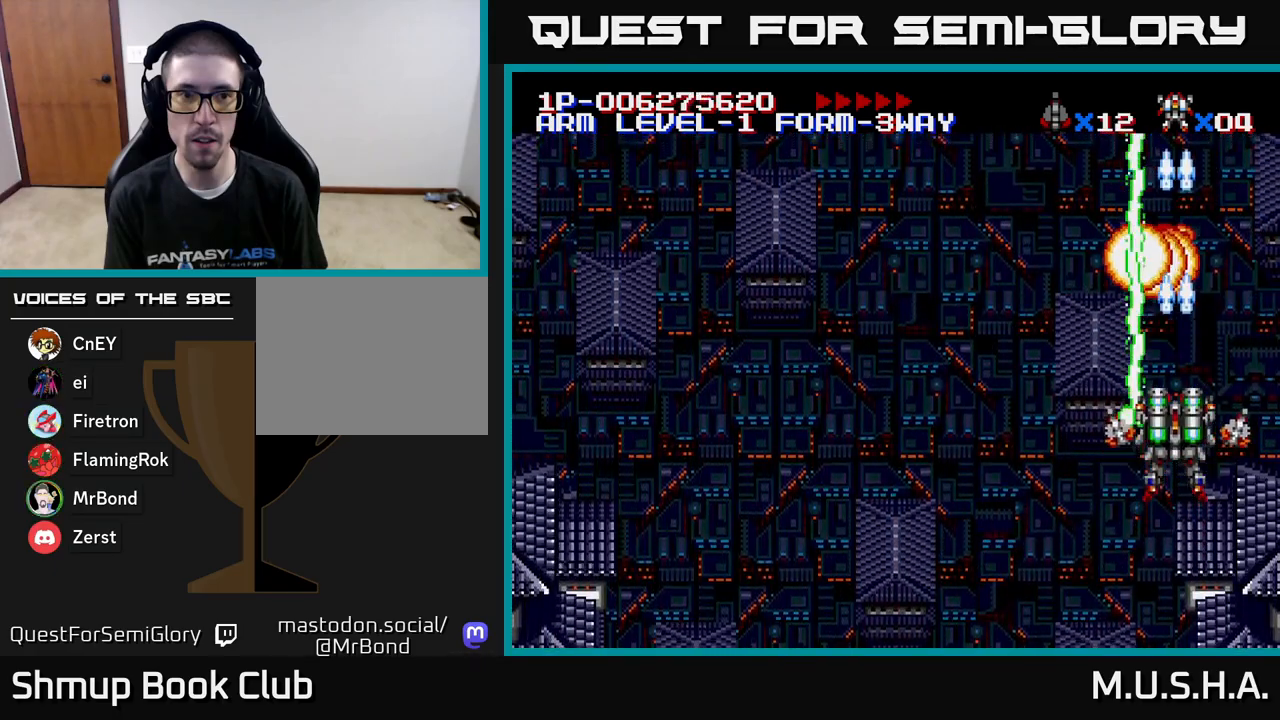
{"buttons": ["X", "Y", "DPAD_LEFT"], "right_stick": "center", "events": [[17, "DPAD_LEFT", "down"], [67, "DPAD_DOWN", "down"], [133, "DPAD_LEFT", "up"], [183, "DPAD_LEFT", "down"], [233, "DPAD_DOWN", "up"]]}